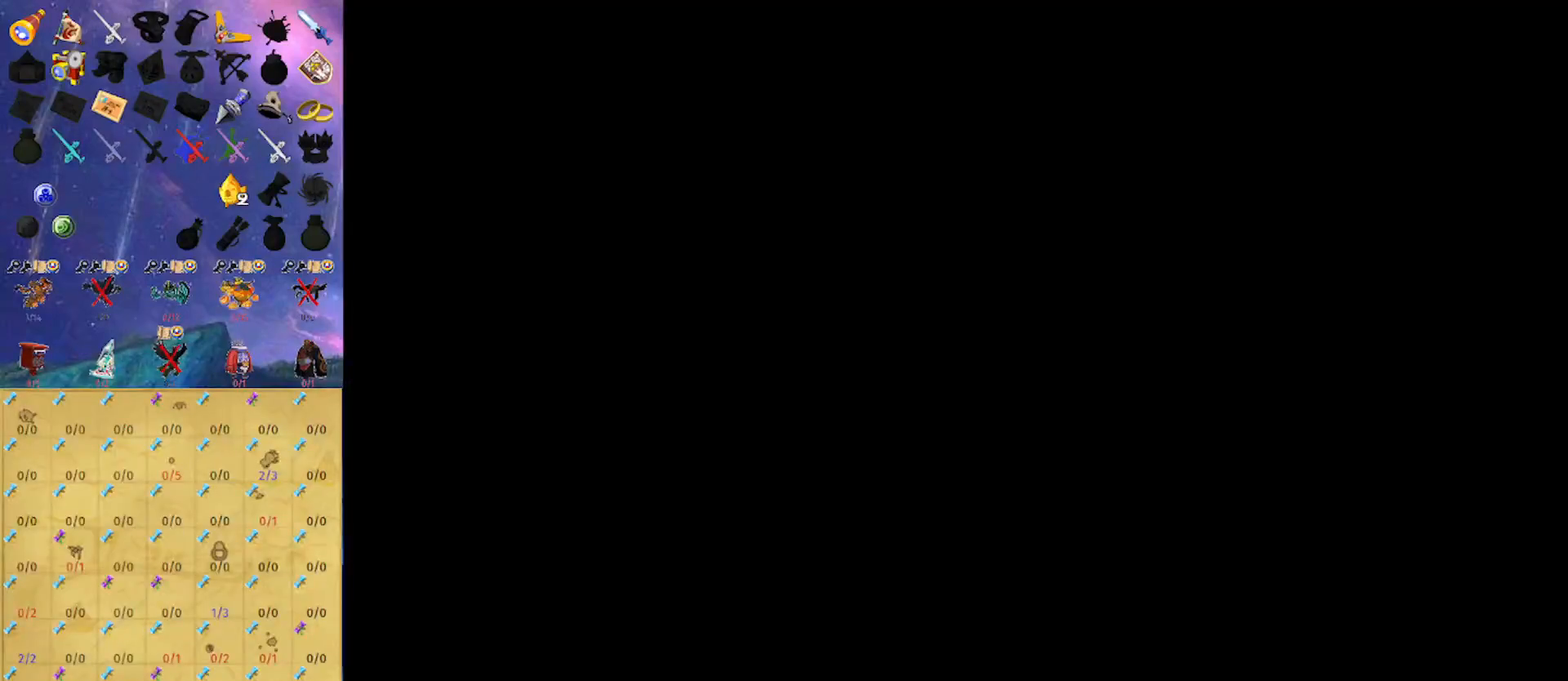
Gameplay with a controller (Nintendo layout); each line is a JSON object with the inputs held at the frame after it. "events" lists button and stick changes between this image and that frame as [ms after this image, input, new state], when the widget could be followed in between. Not read: L3 R3.
{"buttons": [], "left_stick": "up", "right_stick": "center", "events": []}
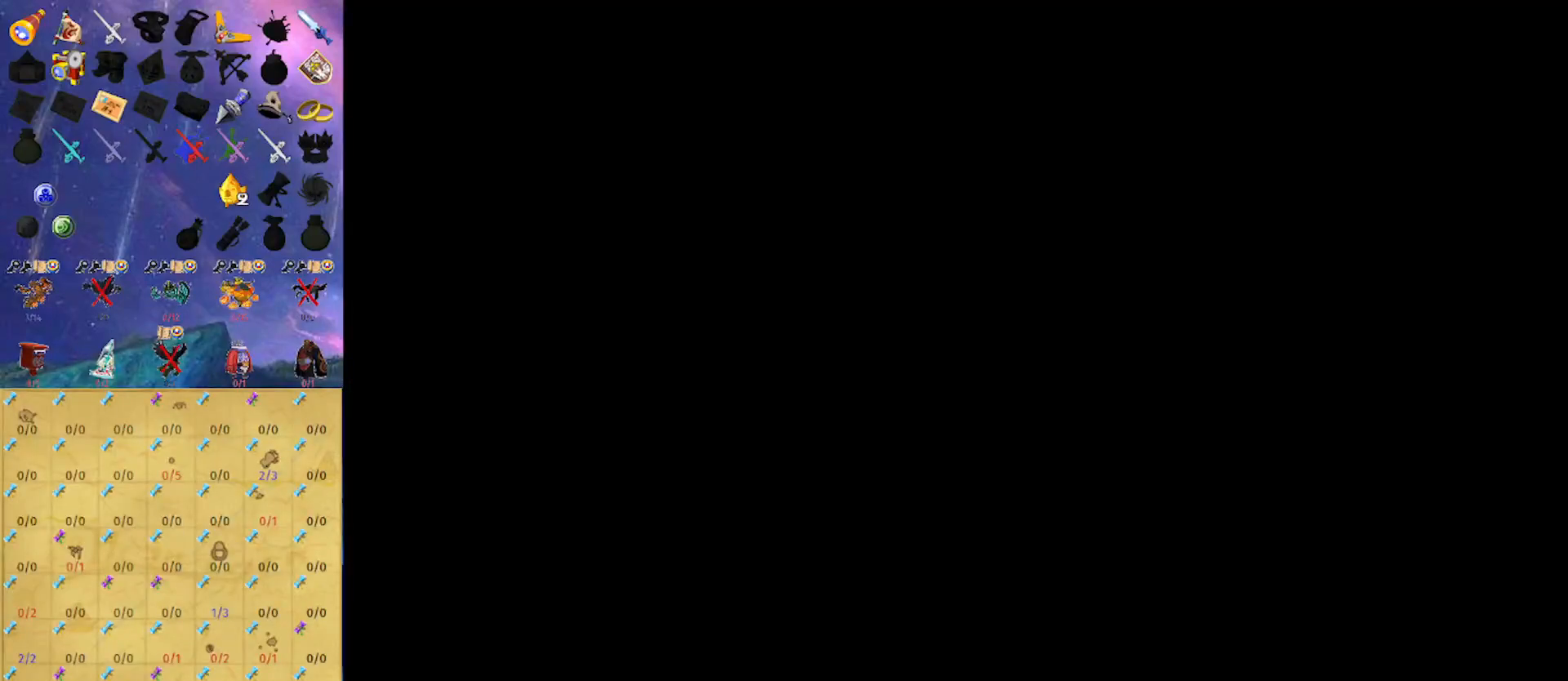
{"buttons": [], "left_stick": "up", "right_stick": "center", "events": [[267, "left_stick", "center"], [500, "left_stick", "up"]]}
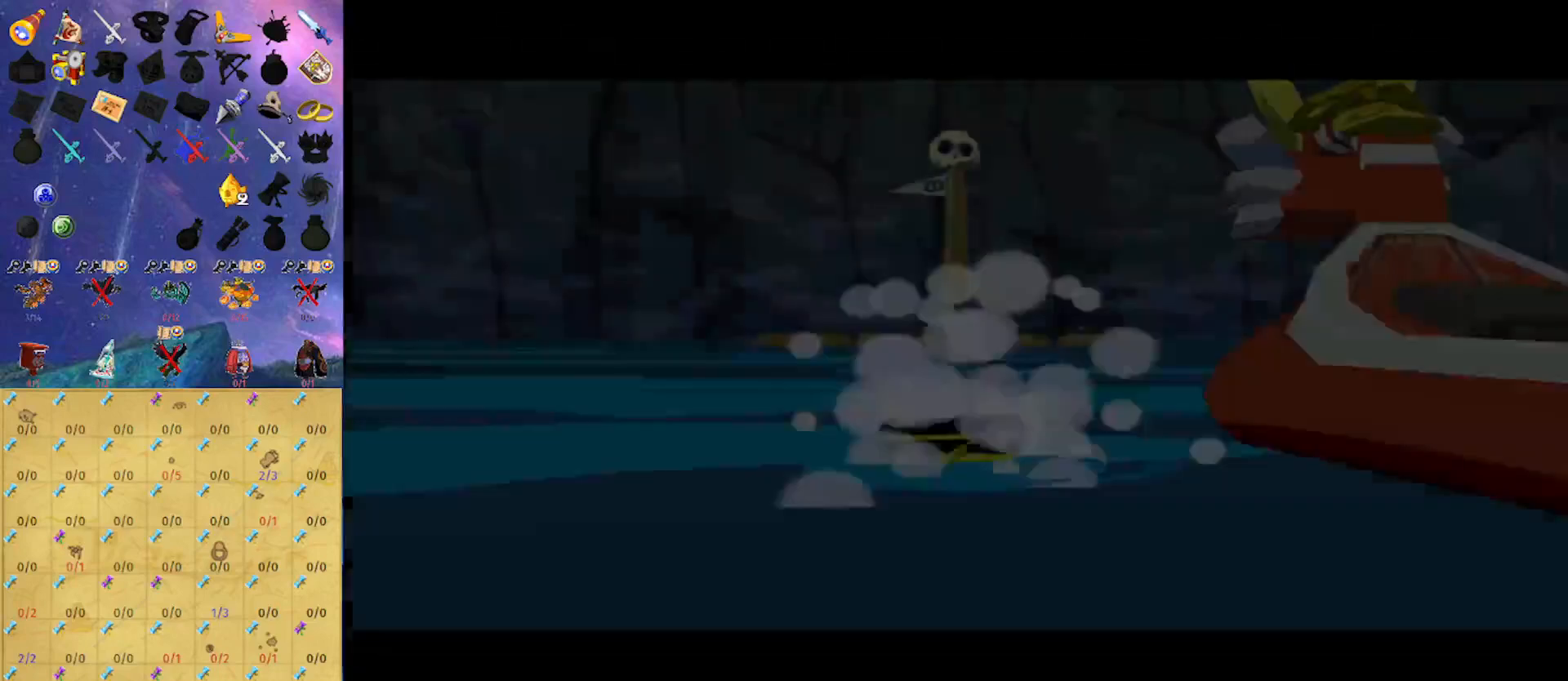
{"buttons": [], "left_stick": "center", "right_stick": "center", "events": [[467, "left_stick", "center"]]}
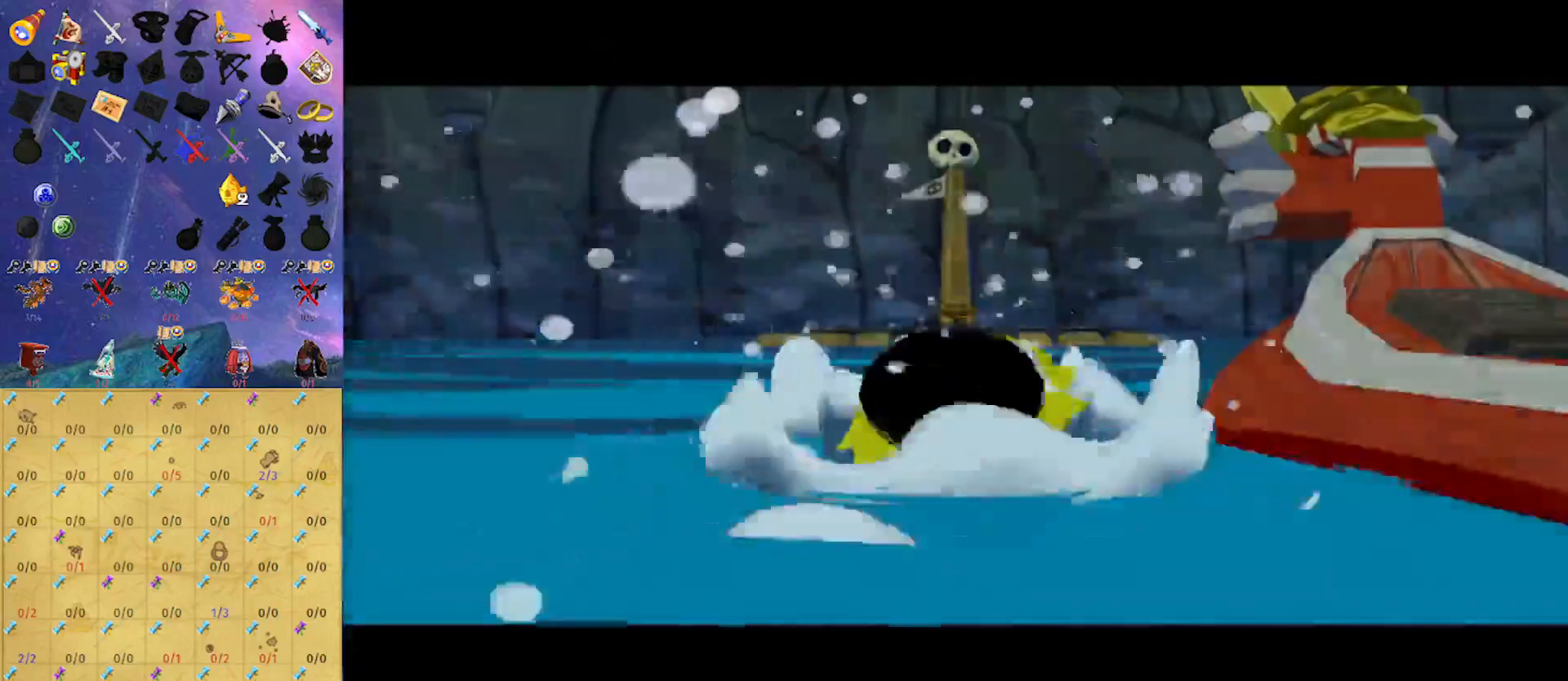
{"buttons": [], "left_stick": "center", "right_stick": "center", "events": [[67, "right_stick", "down"], [267, "right_stick", "center"]]}
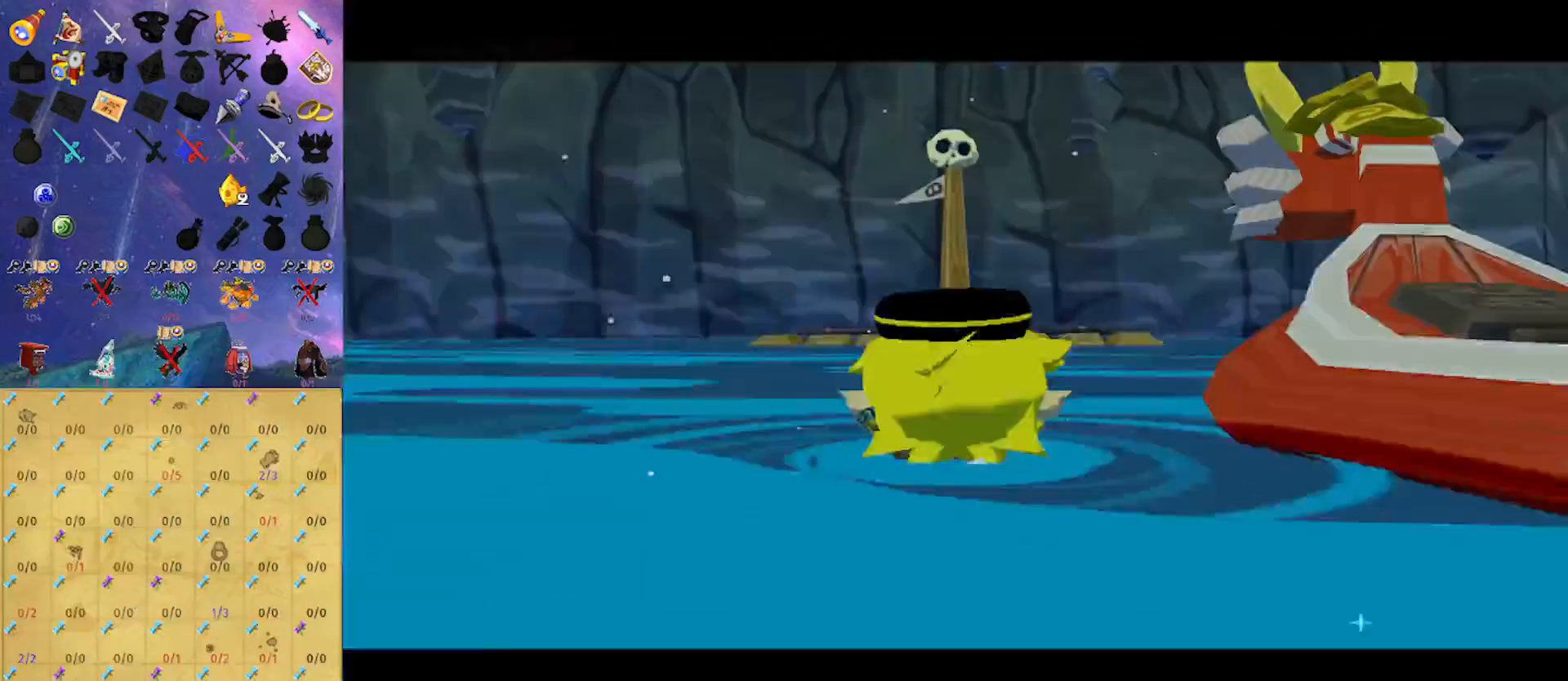
{"buttons": [], "left_stick": "center", "right_stick": "center", "events": []}
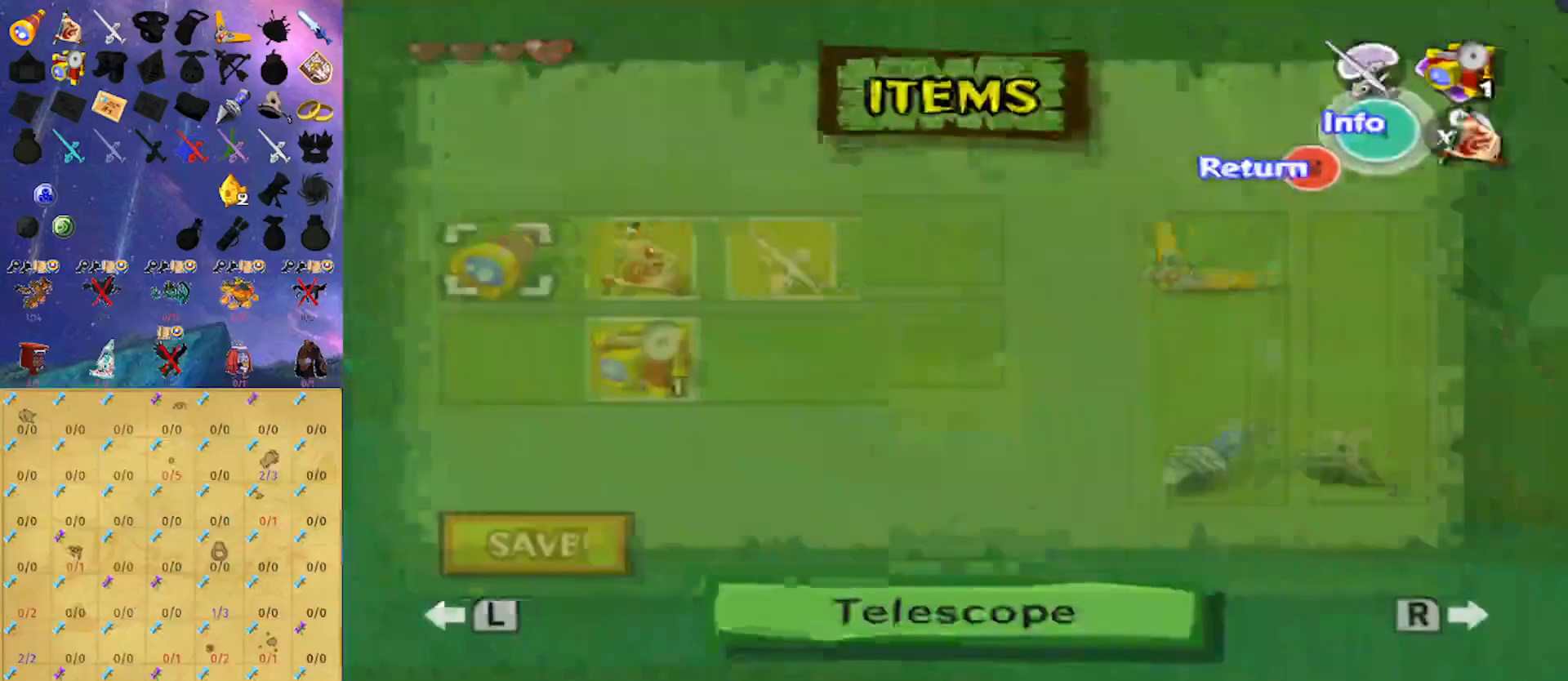
{"buttons": [], "left_stick": "down", "right_stick": "center", "events": [[467, "left_stick", "down"]]}
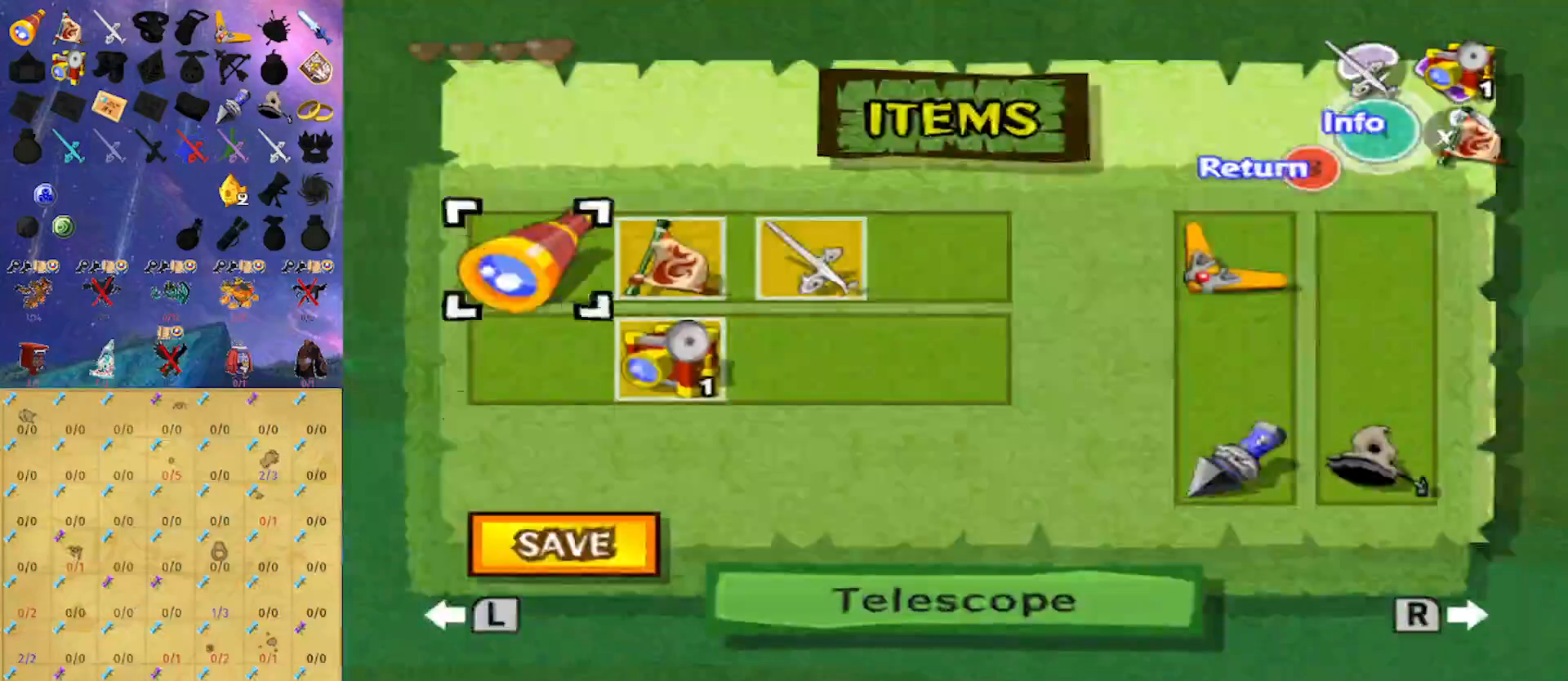
{"buttons": [], "left_stick": "center", "right_stick": "center", "events": [[267, "left_stick", "left"], [467, "left_stick", "center"]]}
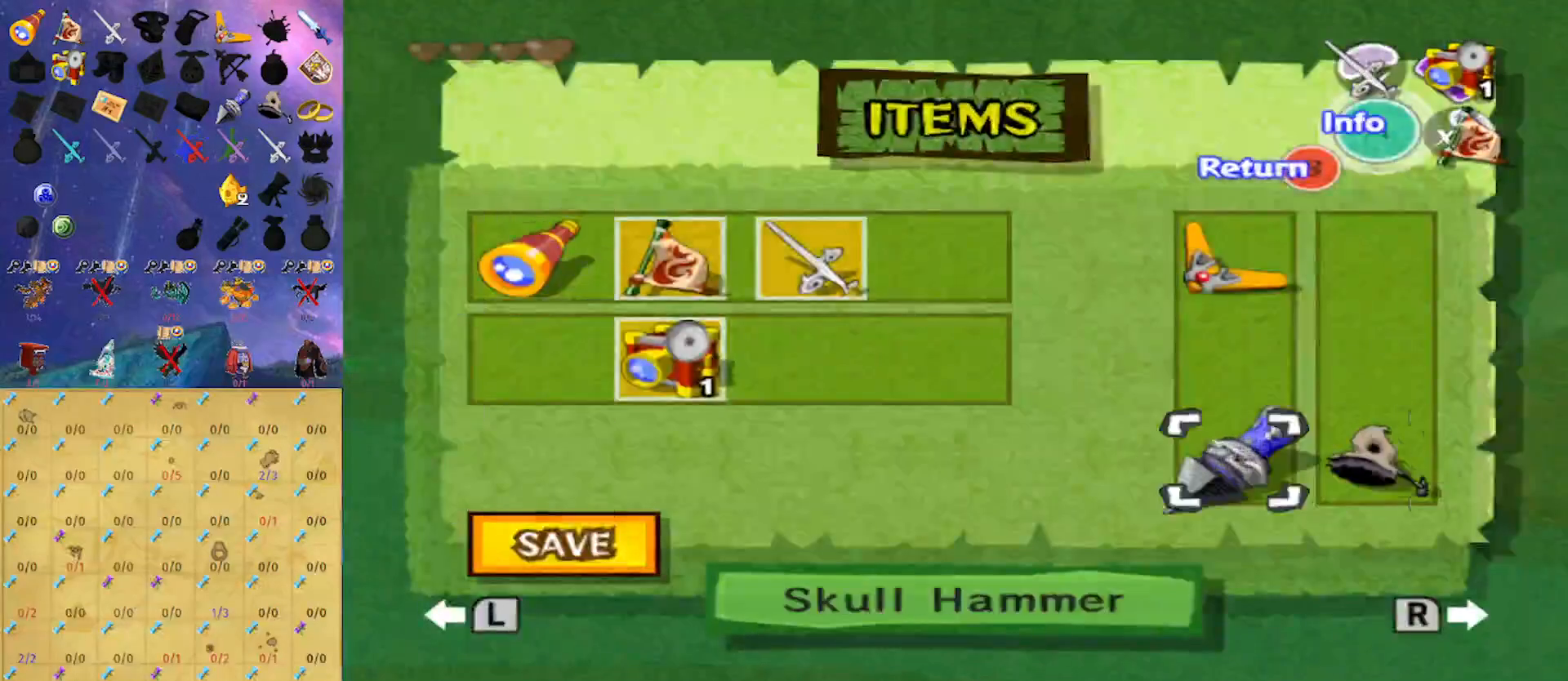
{"buttons": [], "left_stick": "center", "right_stick": "center", "events": [[33, "Z", "down"], [167, "Z", "up"], [267, "R1", "down"], [467, "R1", "up"]]}
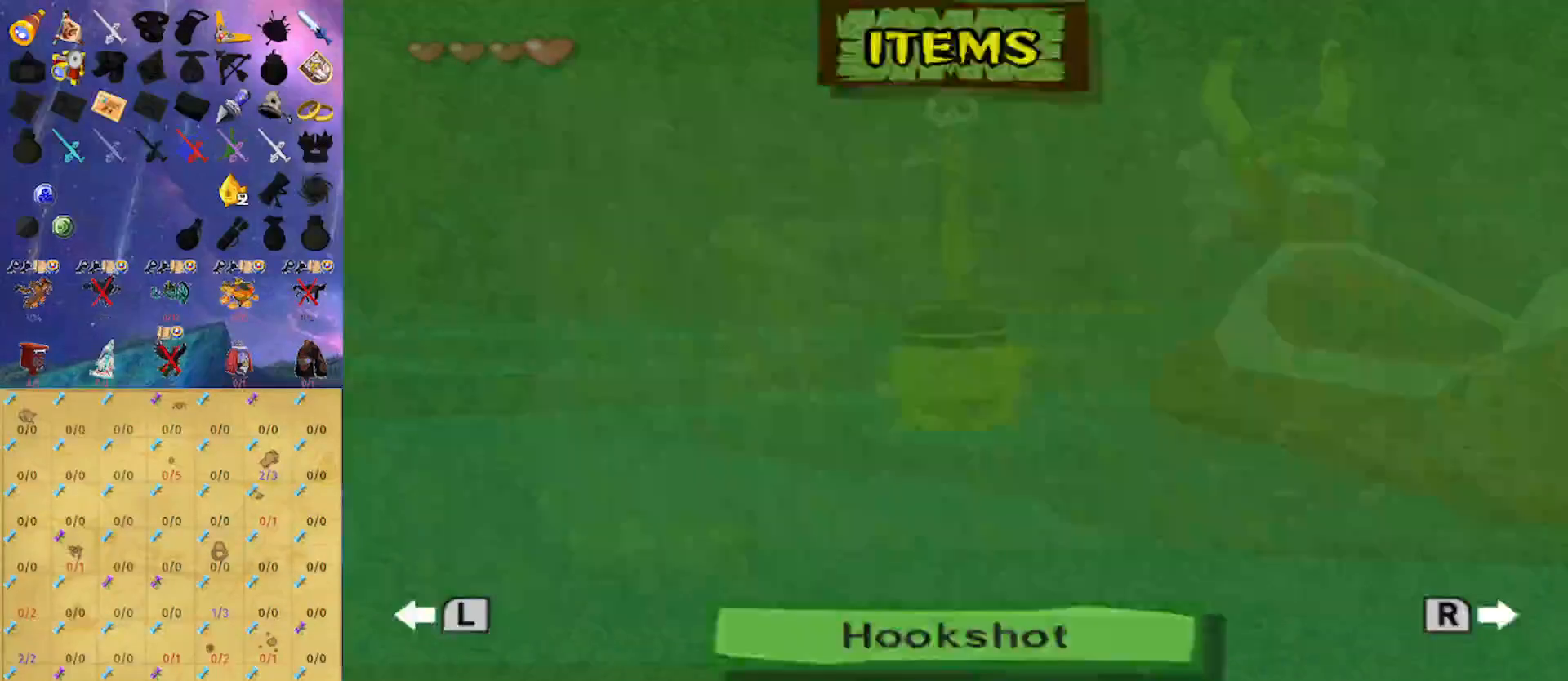
{"buttons": ["A"], "left_stick": "center", "right_stick": "center", "events": [[200, "A", "down"], [267, "A", "up"], [400, "A", "down"], [433, "A", "up"], [500, "A", "down"]]}
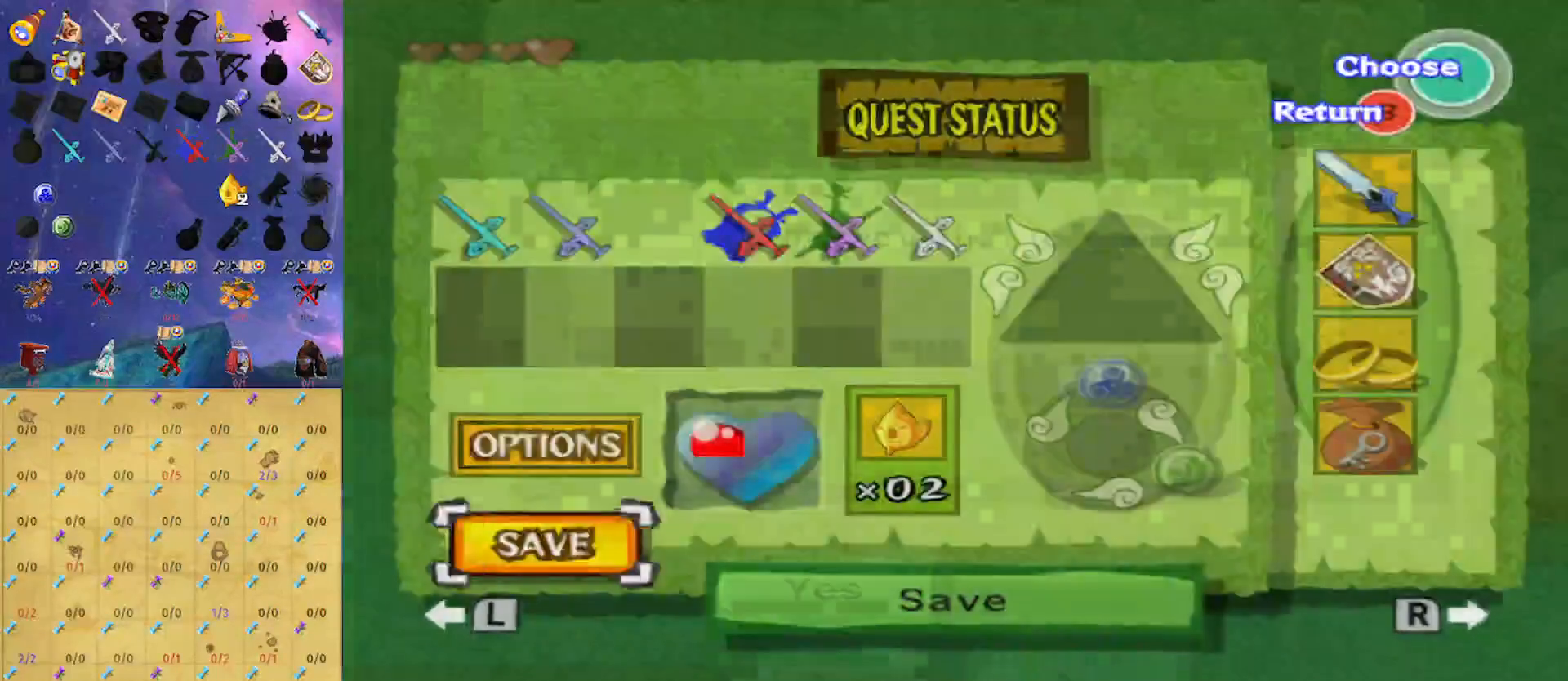
{"buttons": [], "left_stick": "center", "right_stick": "center", "events": [[33, "A", "up"], [100, "A", "down"], [167, "A", "up"], [200, "A", "down"], [233, "A", "up"], [300, "A", "down"], [333, "A", "up"], [400, "A", "down"], [467, "A", "up"]]}
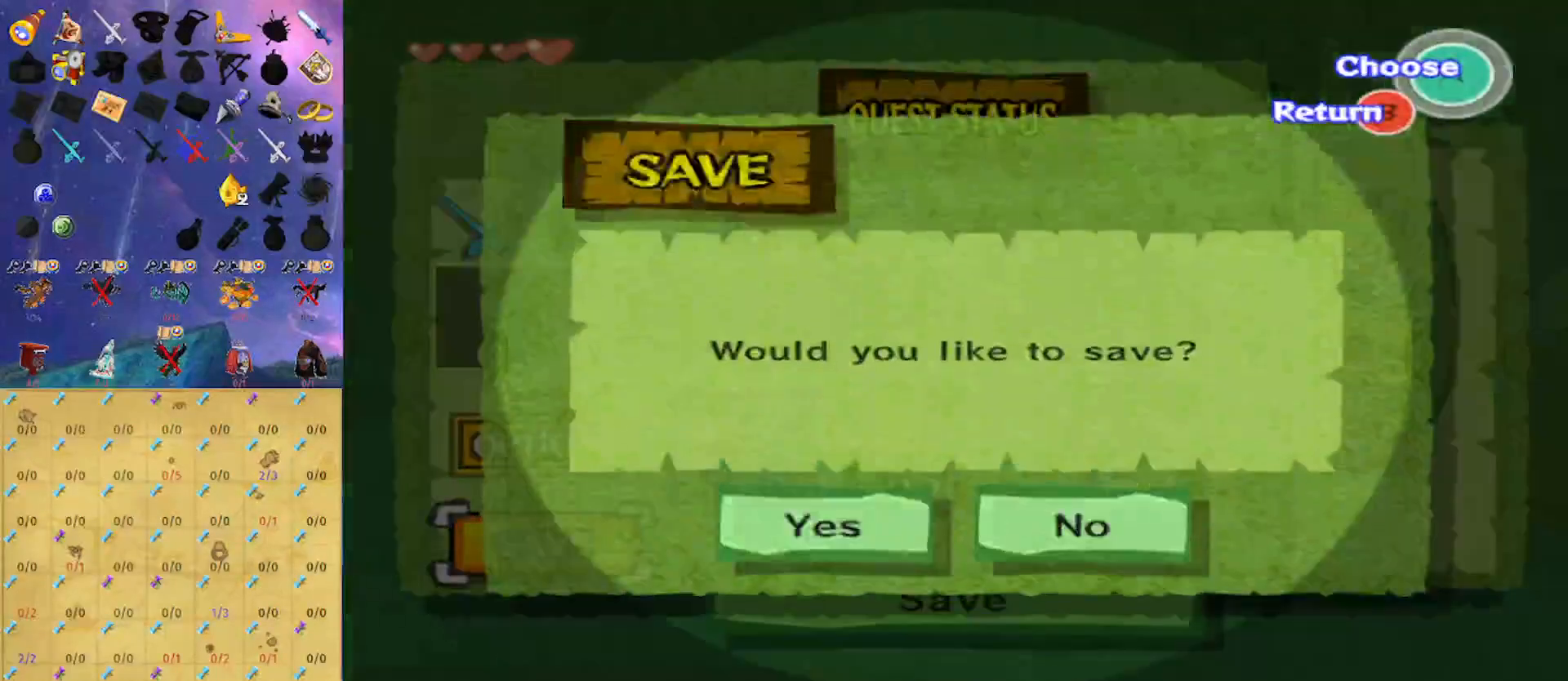
{"buttons": ["B", "X"], "left_stick": "center", "right_stick": "center", "events": [[33, "A", "down"], [67, "A", "up"], [467, "X", "down"], [500, "B", "down"]]}
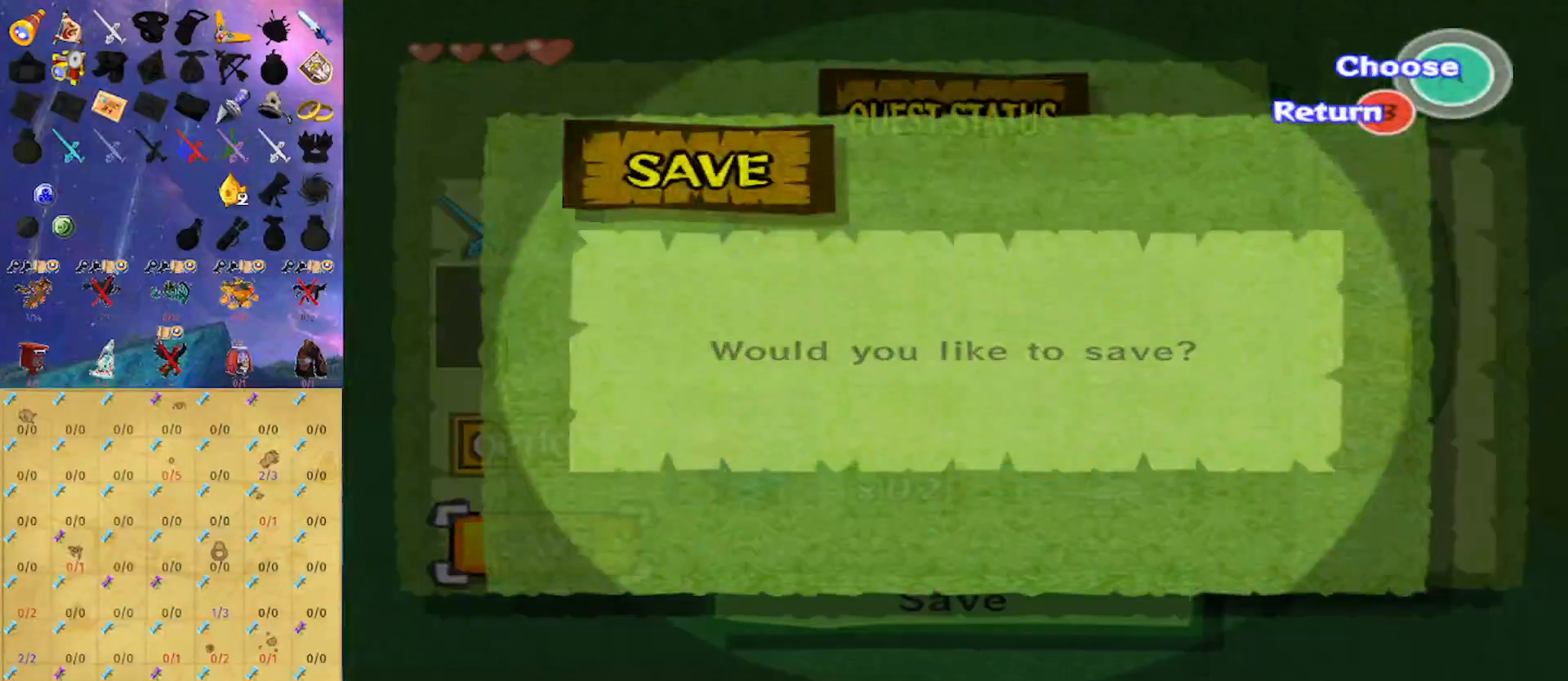
{"buttons": ["B", "X"], "left_stick": "center", "right_stick": "center", "events": []}
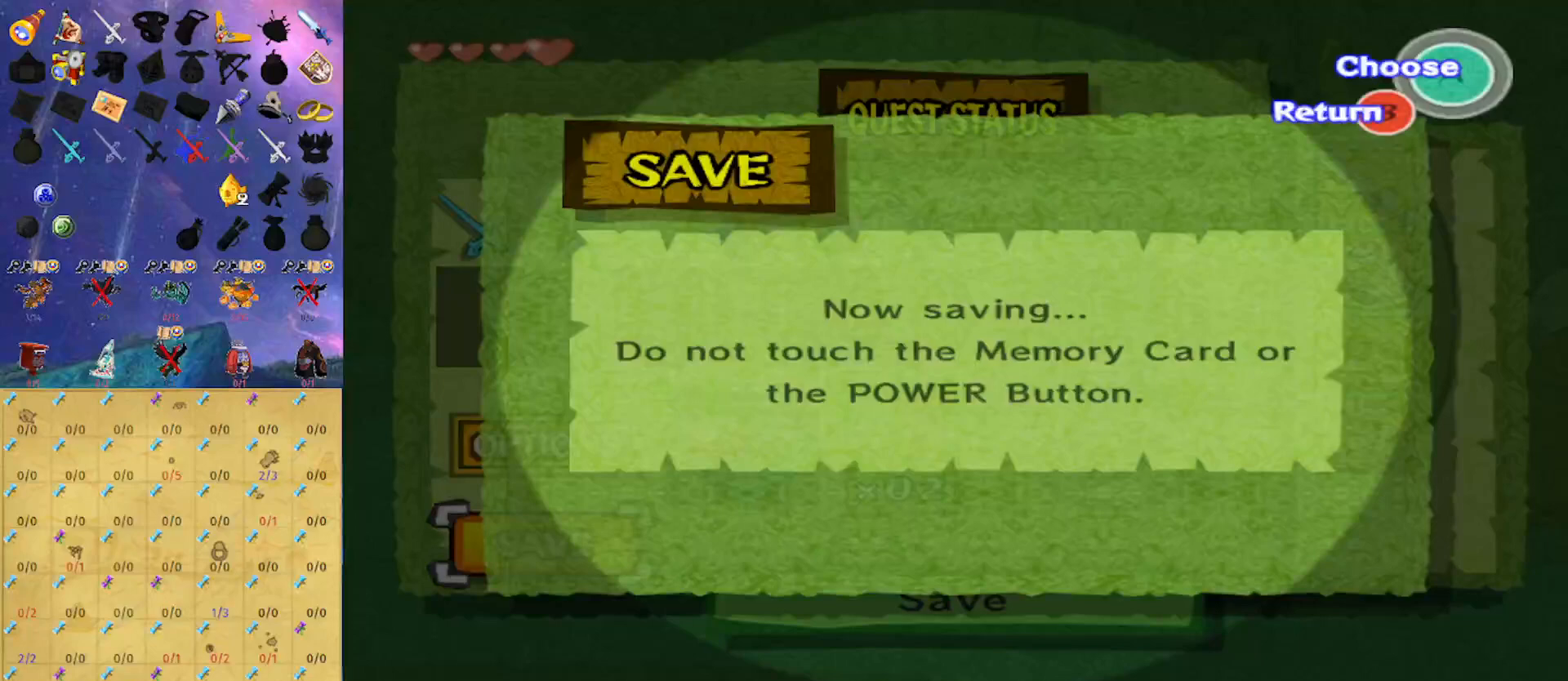
{"buttons": ["B", "X"], "left_stick": "center", "right_stick": "center", "events": [[233, "X", "up"], [267, "X", "down"]]}
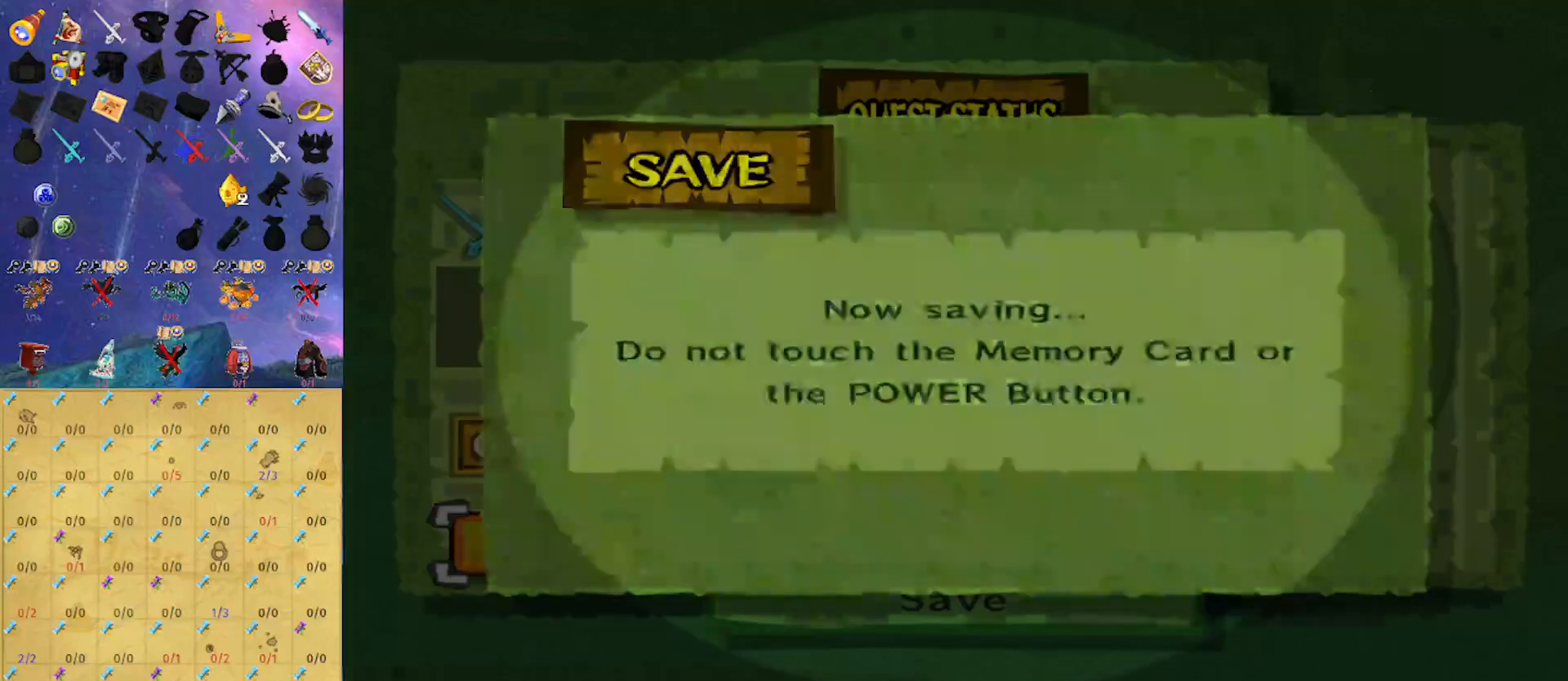
{"buttons": [], "left_stick": "center", "right_stick": "center", "events": [[67, "B", "up"], [133, "X", "up"], [300, "A", "down"], [367, "A", "up"], [433, "A", "down"], [500, "A", "up"]]}
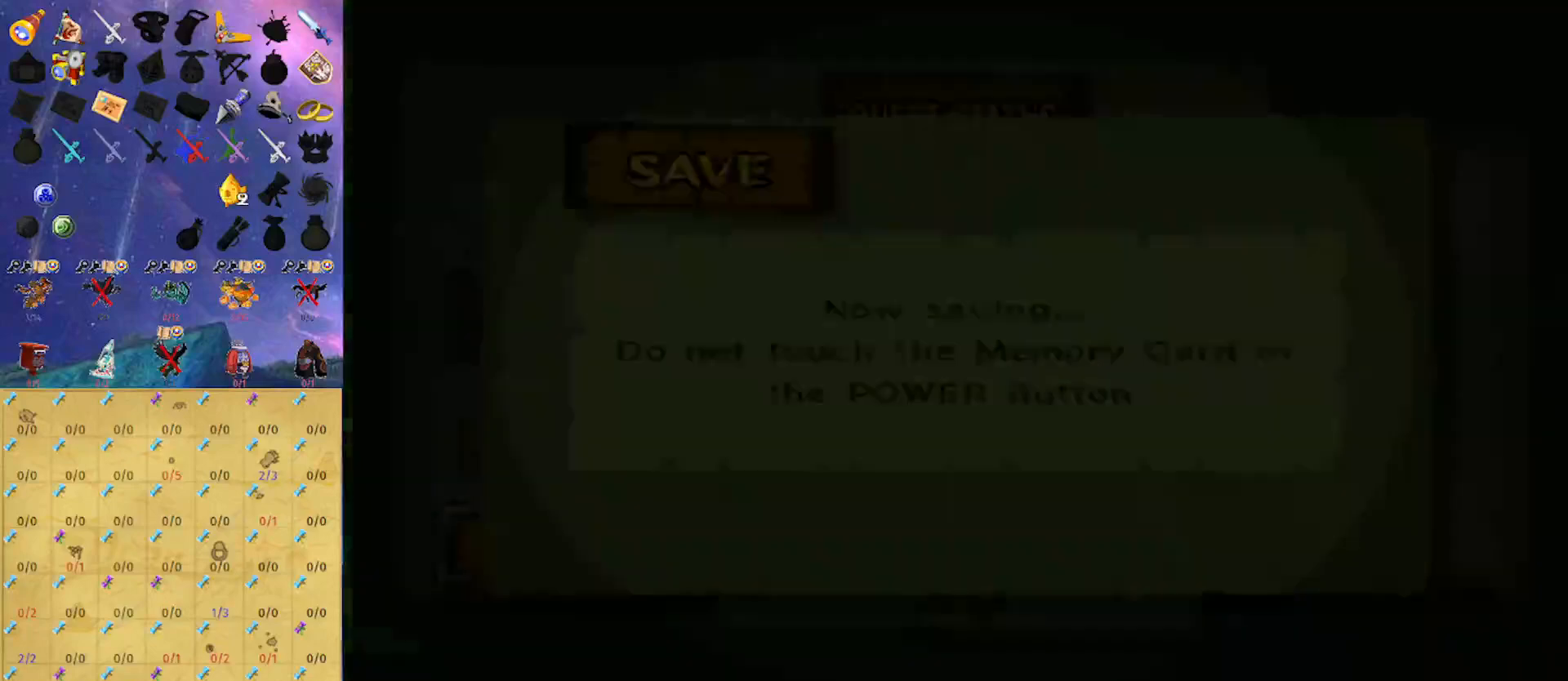
{"buttons": [], "left_stick": "center", "right_stick": "center", "events": [[67, "A", "down"], [233, "A", "up"], [300, "A", "down"], [367, "A", "up"], [433, "A", "down"], [467, "A", "up"]]}
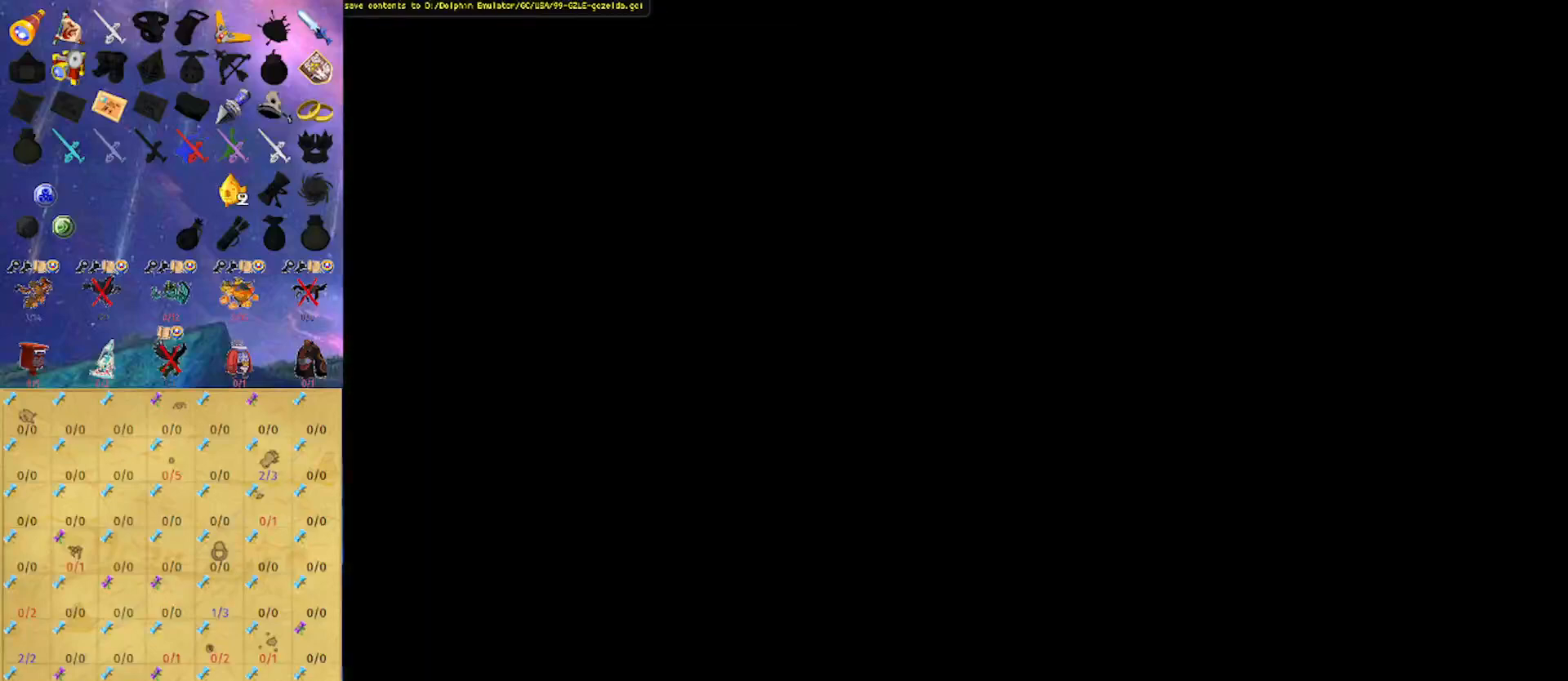
{"buttons": [], "left_stick": "center", "right_stick": "center", "events": [[67, "A", "down"], [133, "A", "up"], [333, "A", "down"], [400, "A", "up"], [433, "A", "down"], [500, "A", "up"]]}
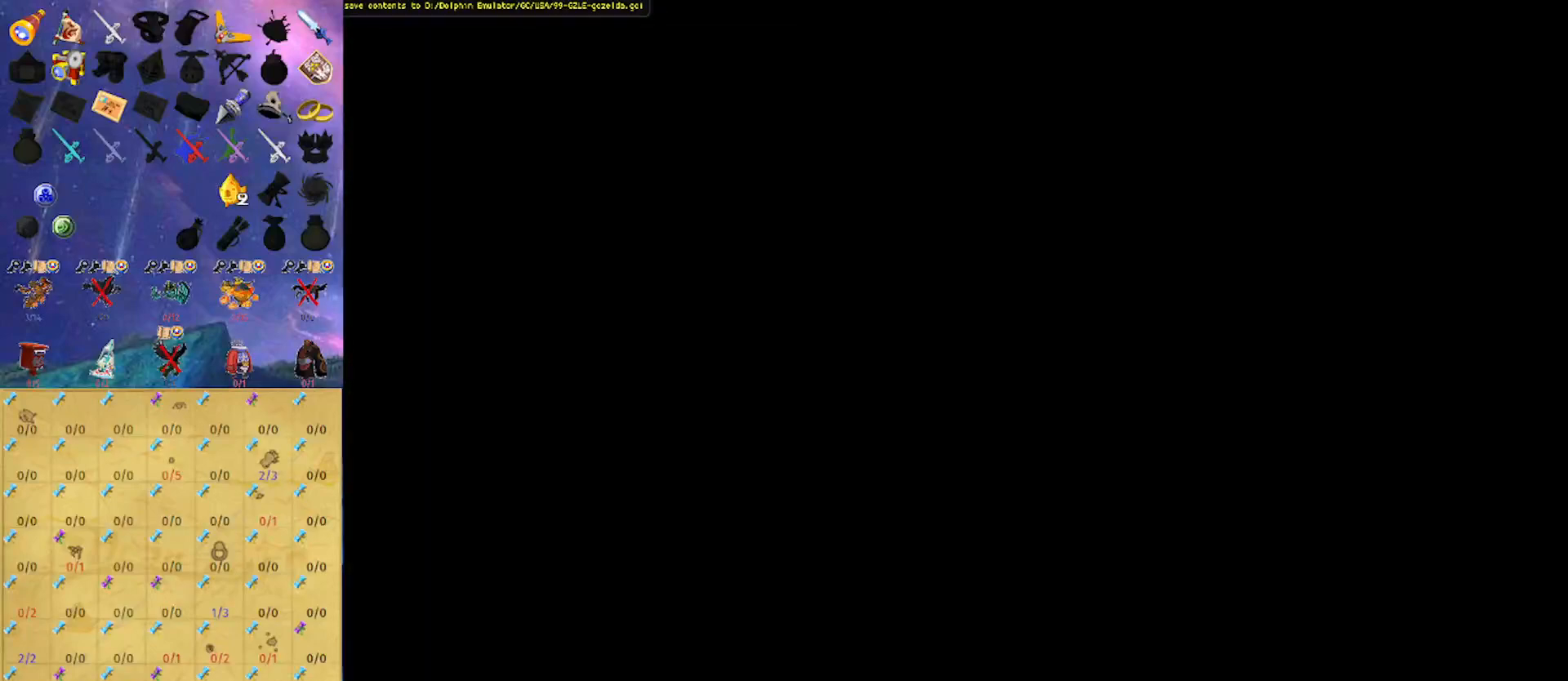
{"buttons": ["A"], "left_stick": "center", "right_stick": "center", "events": [[100, "A", "down"], [200, "A", "up"], [233, "A", "down"], [267, "A", "up"], [367, "A", "down"], [433, "A", "up"], [467, "A", "down"]]}
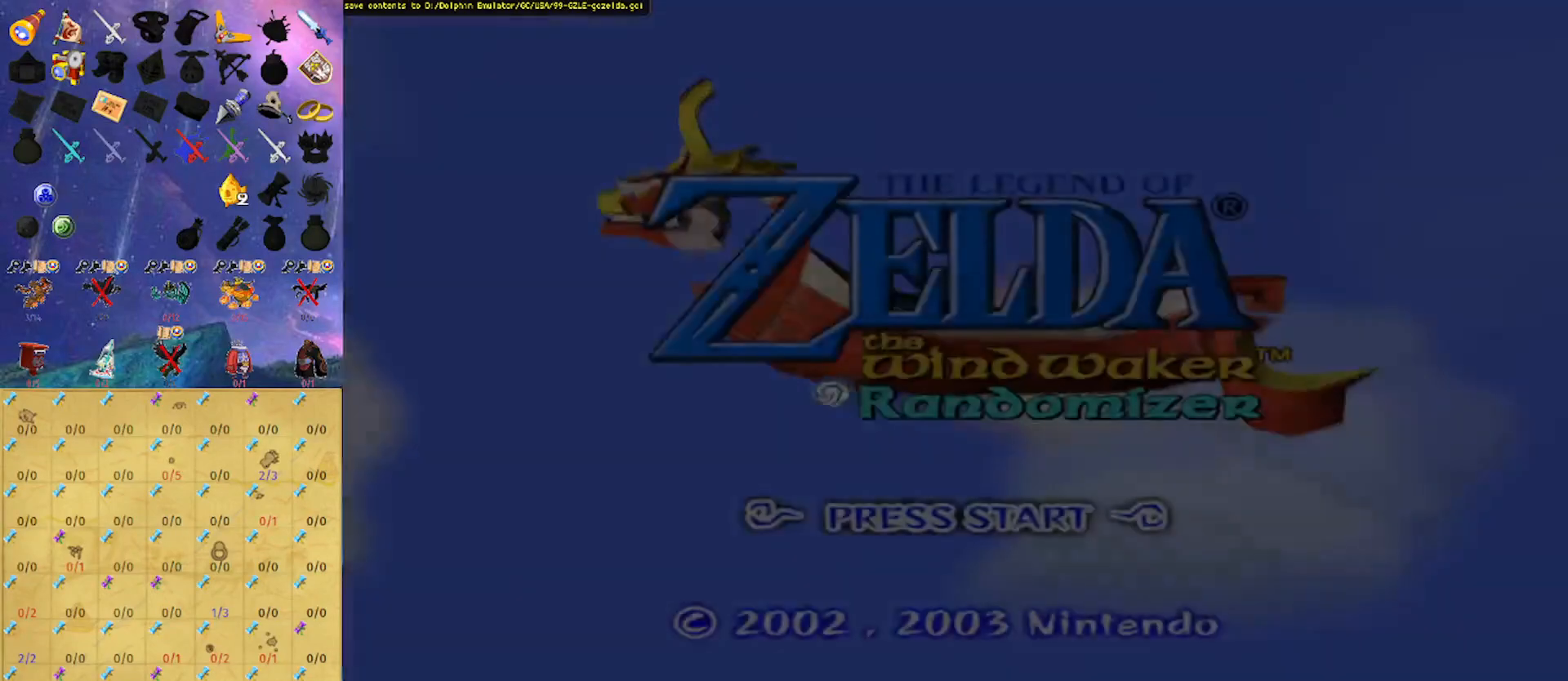
{"buttons": ["A"], "left_stick": "center", "right_stick": "center", "events": [[33, "A", "up"], [100, "A", "down"], [167, "A", "up"], [267, "A", "down"], [300, "A", "up"], [367, "A", "down"], [433, "A", "up"], [500, "A", "down"]]}
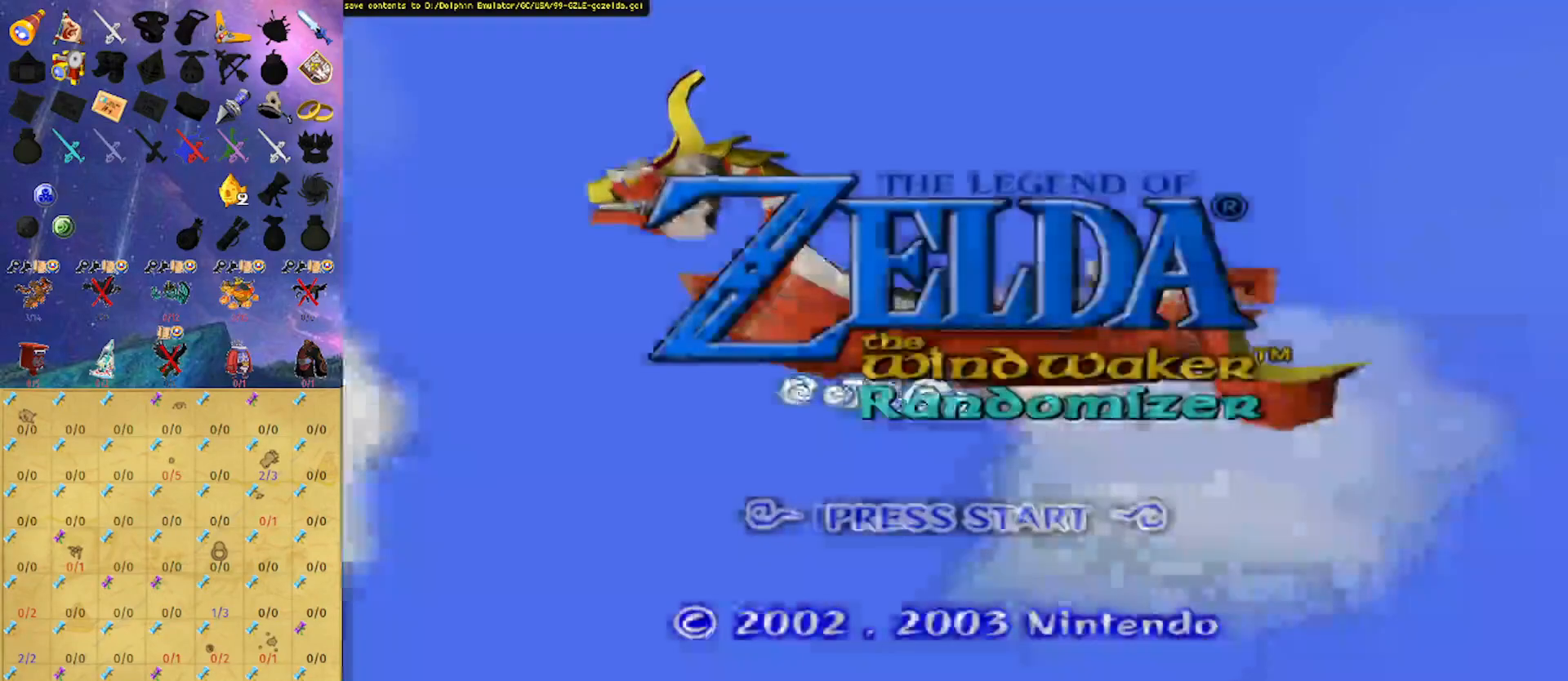
{"buttons": ["A"], "left_stick": "center", "right_stick": "center", "events": [[67, "A", "up"], [133, "A", "down"], [200, "A", "up"], [500, "A", "down"]]}
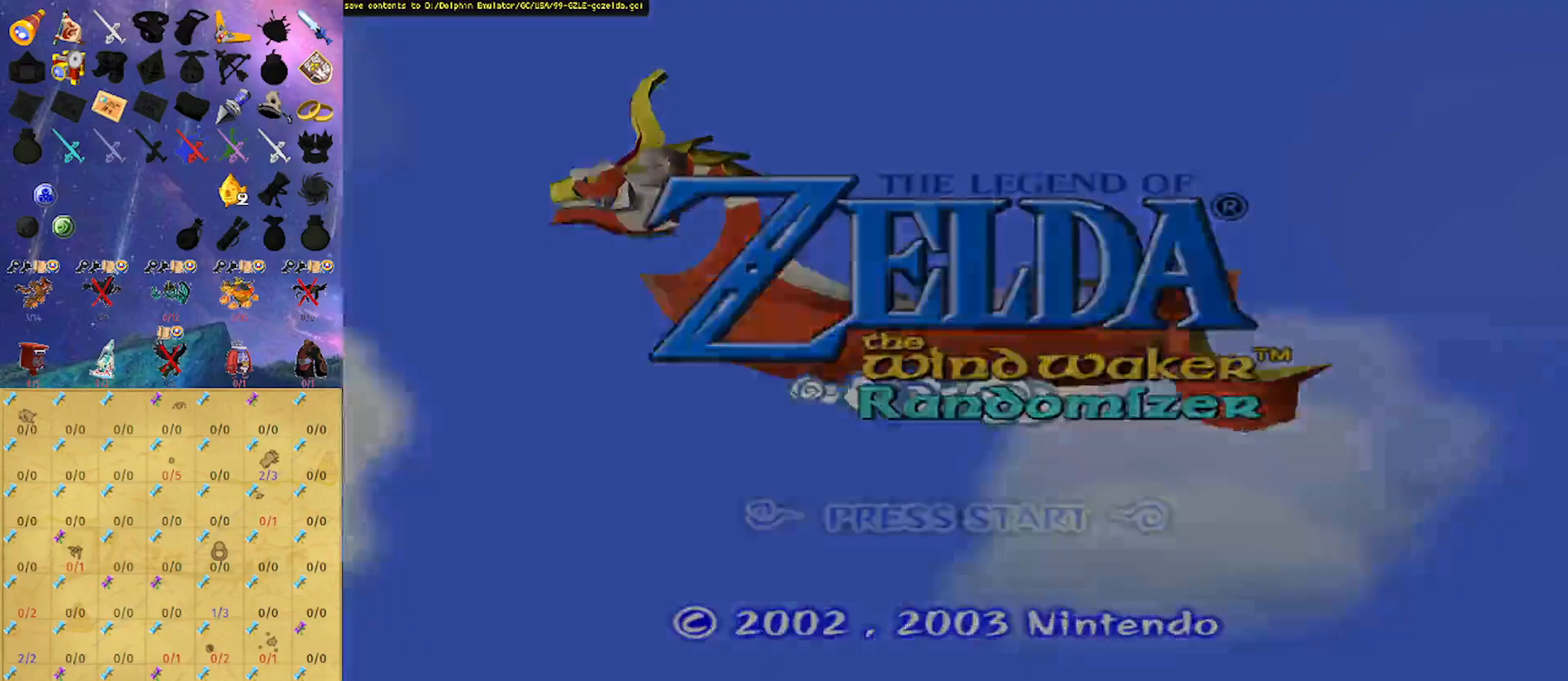
{"buttons": ["A"], "left_stick": "center", "right_stick": "center", "events": [[100, "A", "up"], [167, "A", "down"], [267, "A", "up"], [333, "A", "down"], [400, "A", "up"], [467, "A", "down"]]}
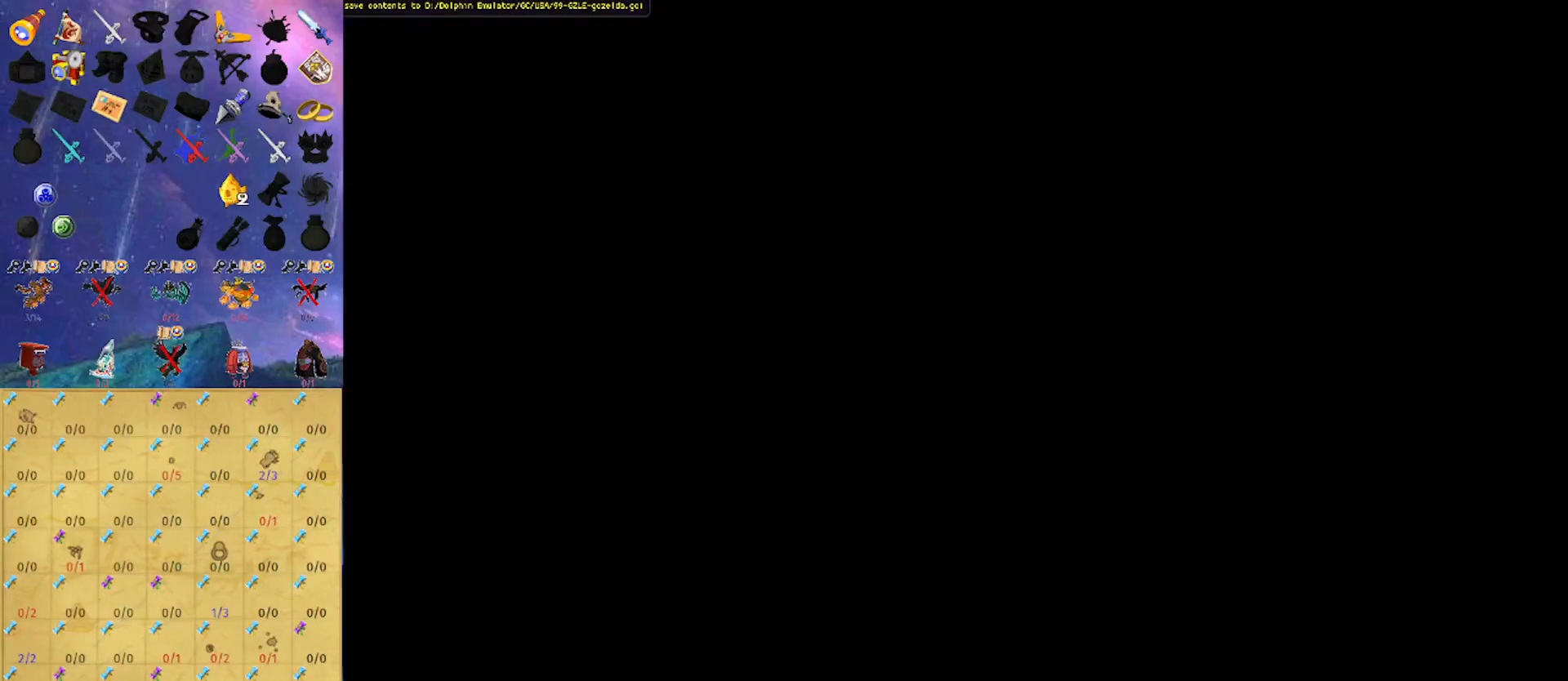
{"buttons": [], "left_stick": "center", "right_stick": "center", "events": [[33, "A", "up"], [100, "A", "down"], [200, "A", "up"], [267, "A", "down"], [333, "A", "up"], [433, "A", "down"], [467, "A", "up"]]}
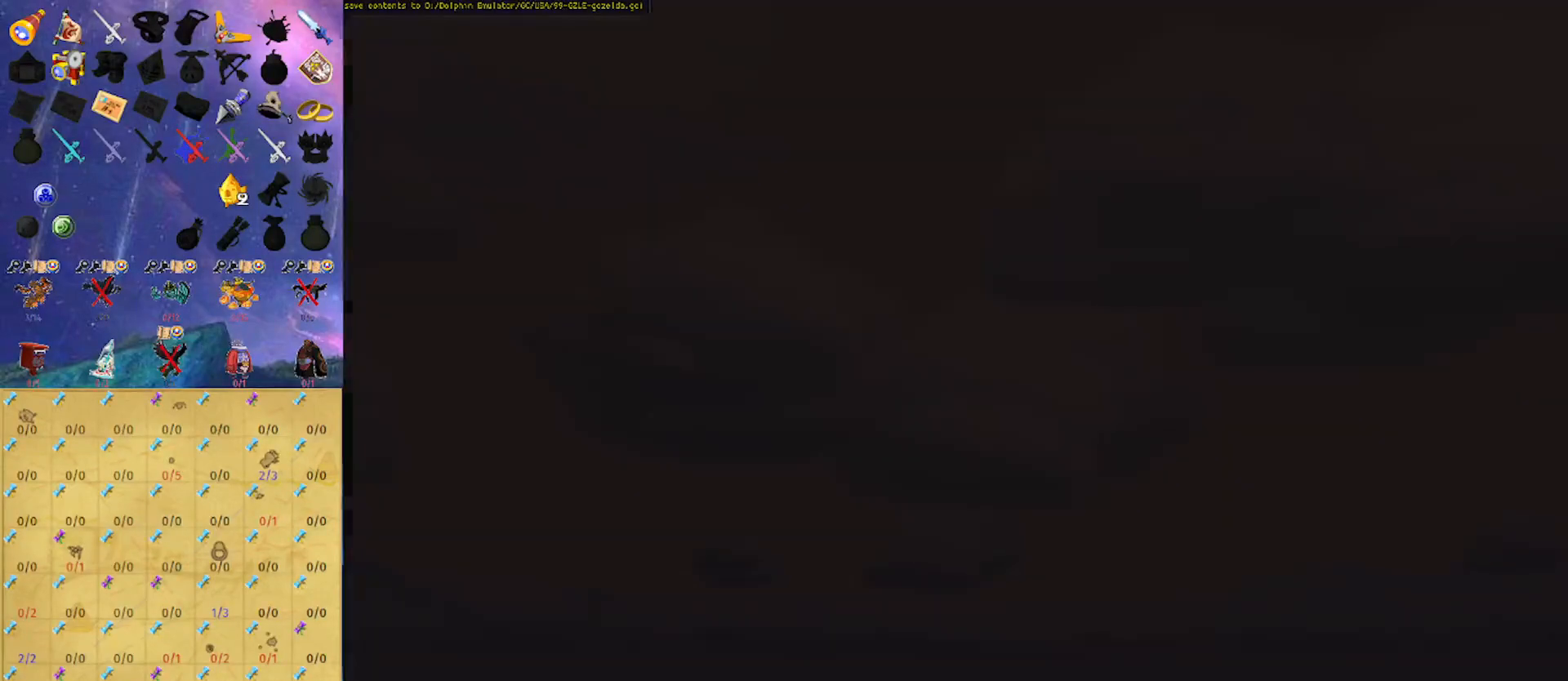
{"buttons": ["A"], "left_stick": "center", "right_stick": "center", "events": [[67, "A", "down"], [100, "A", "up"], [200, "A", "down"], [267, "A", "up"], [333, "A", "down"], [400, "A", "up"], [500, "A", "down"]]}
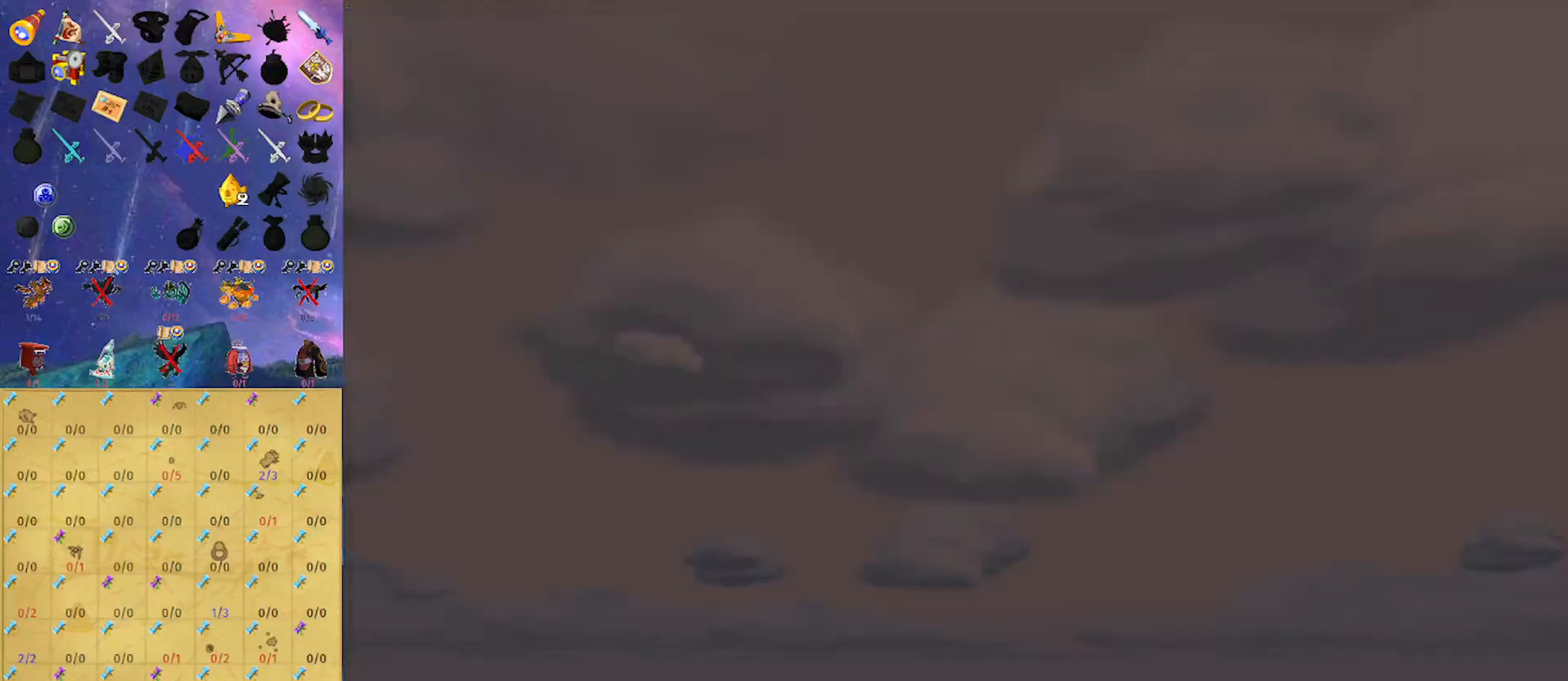
{"buttons": ["A"], "left_stick": "center", "right_stick": "center", "events": [[100, "A", "up"], [167, "A", "down"], [233, "A", "up"], [300, "A", "down"], [400, "A", "up"], [467, "A", "down"]]}
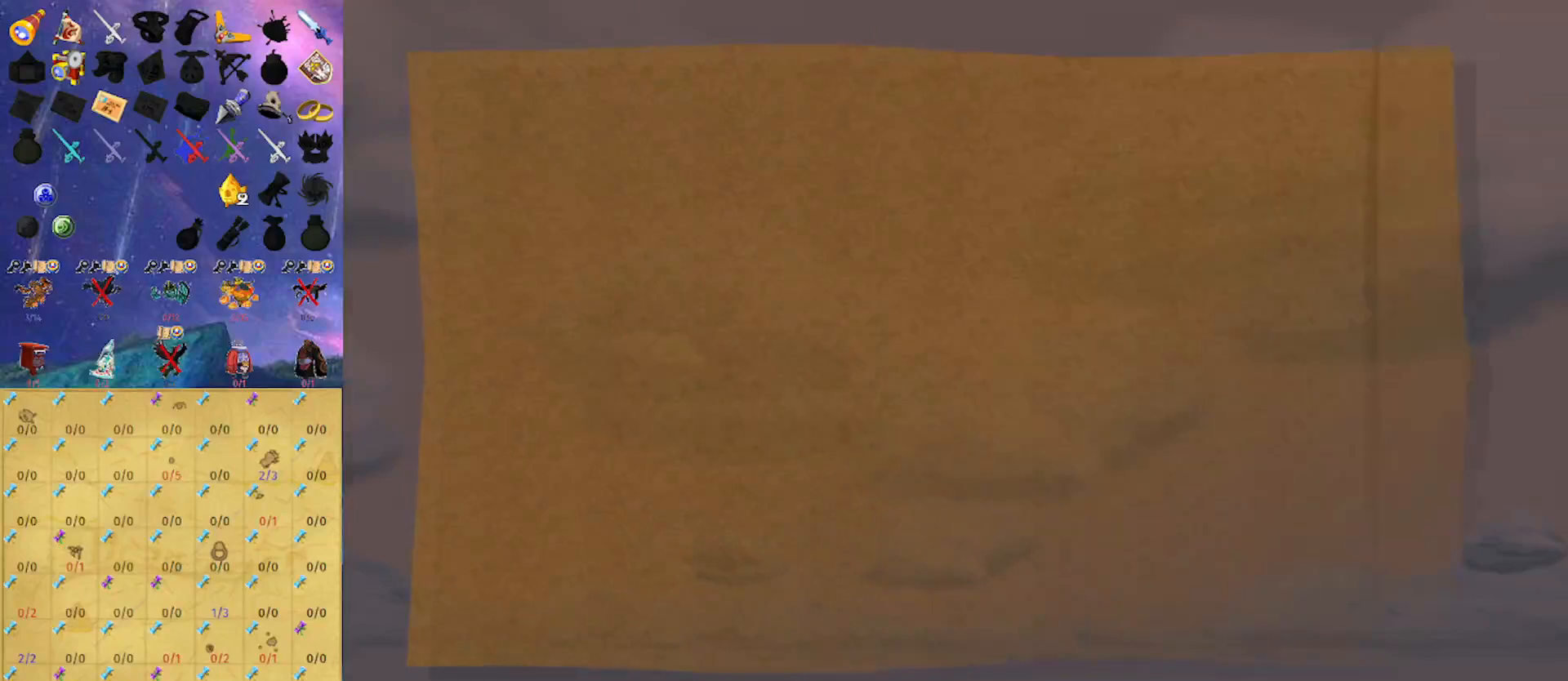
{"buttons": [], "left_stick": "center", "right_stick": "center", "events": [[33, "A", "up"], [100, "A", "down"], [200, "A", "up"], [267, "A", "down"], [367, "A", "up"], [433, "A", "down"], [500, "A", "up"]]}
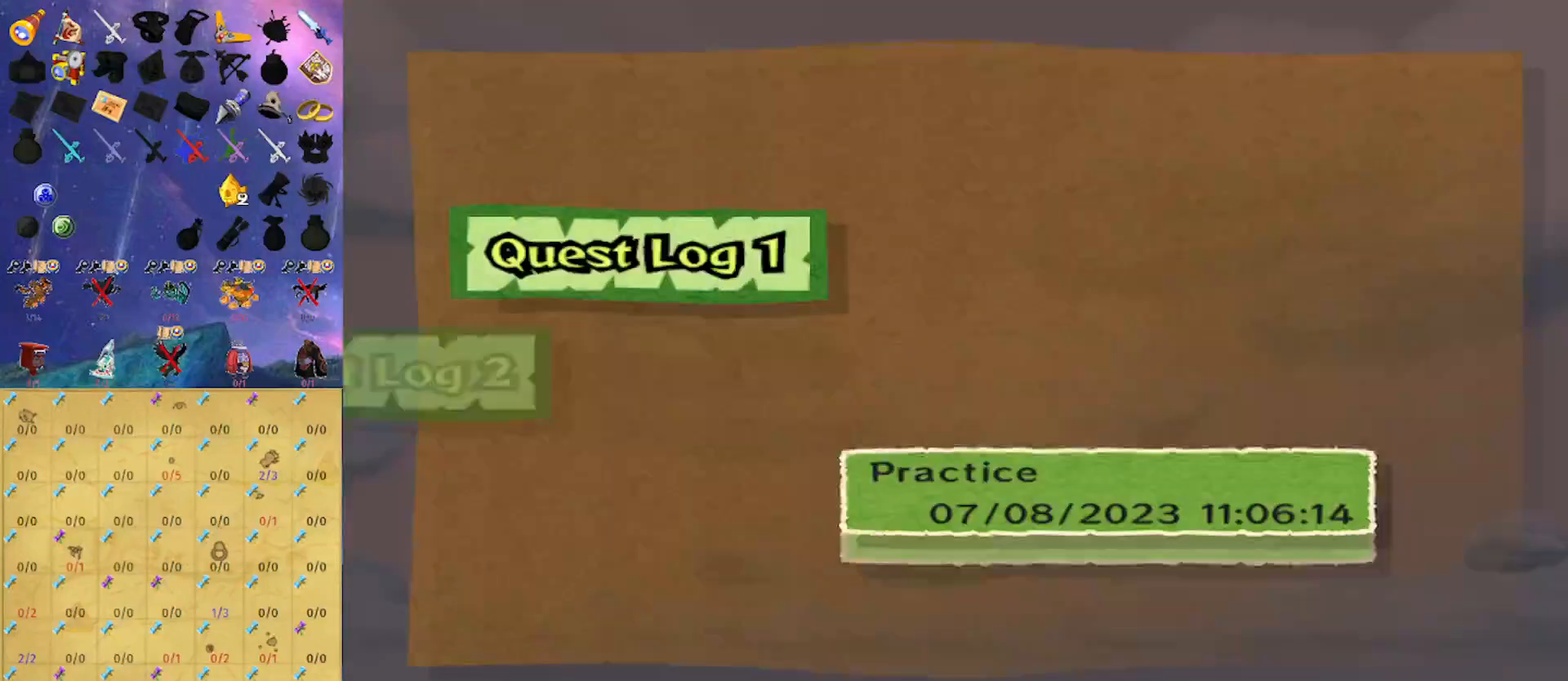
{"buttons": [], "left_stick": "center", "right_stick": "center", "events": [[67, "A", "down"], [167, "A", "up"], [233, "A", "down"], [300, "A", "up"], [367, "A", "down"], [467, "A", "up"]]}
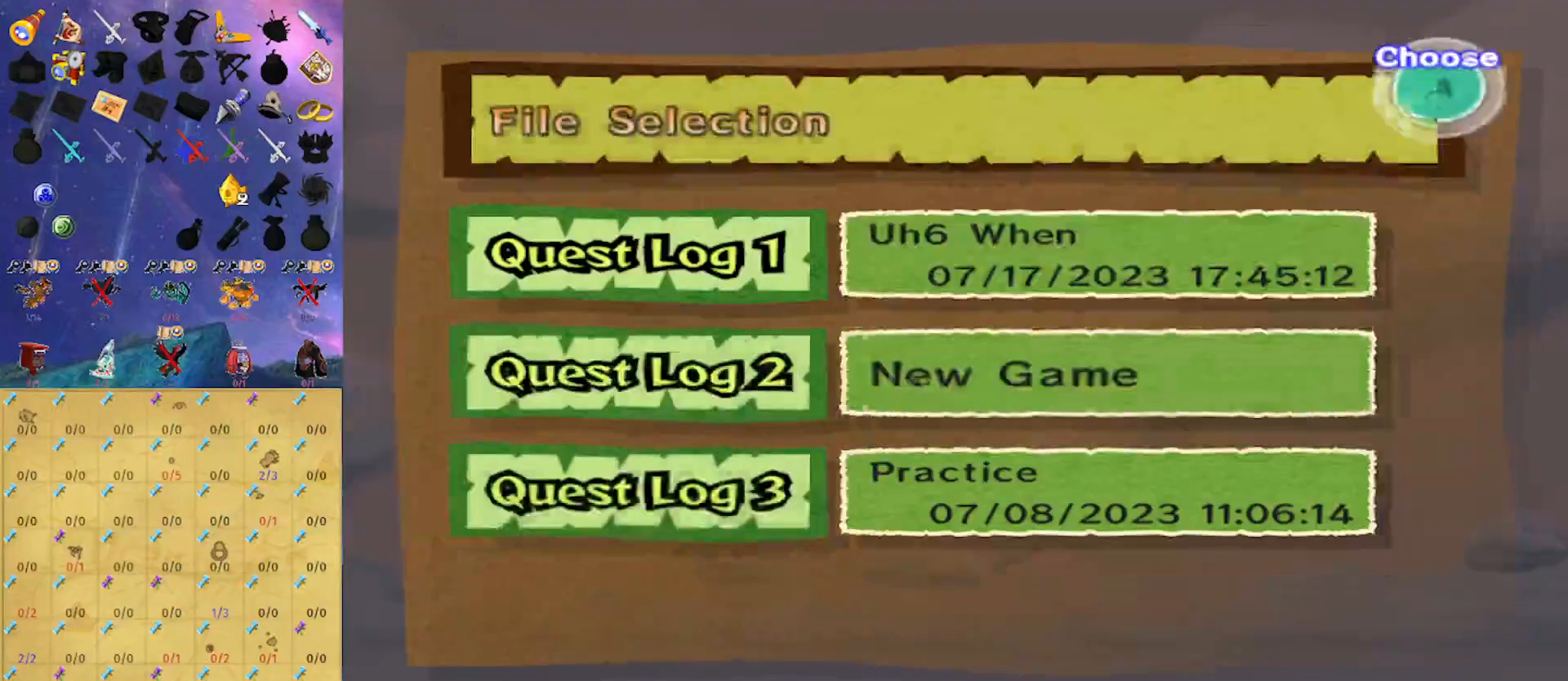
{"buttons": ["A"], "left_stick": "center", "right_stick": "center", "events": [[33, "A", "down"], [100, "A", "up"], [167, "A", "down"], [267, "A", "up"], [333, "A", "down"], [433, "A", "up"], [500, "A", "down"]]}
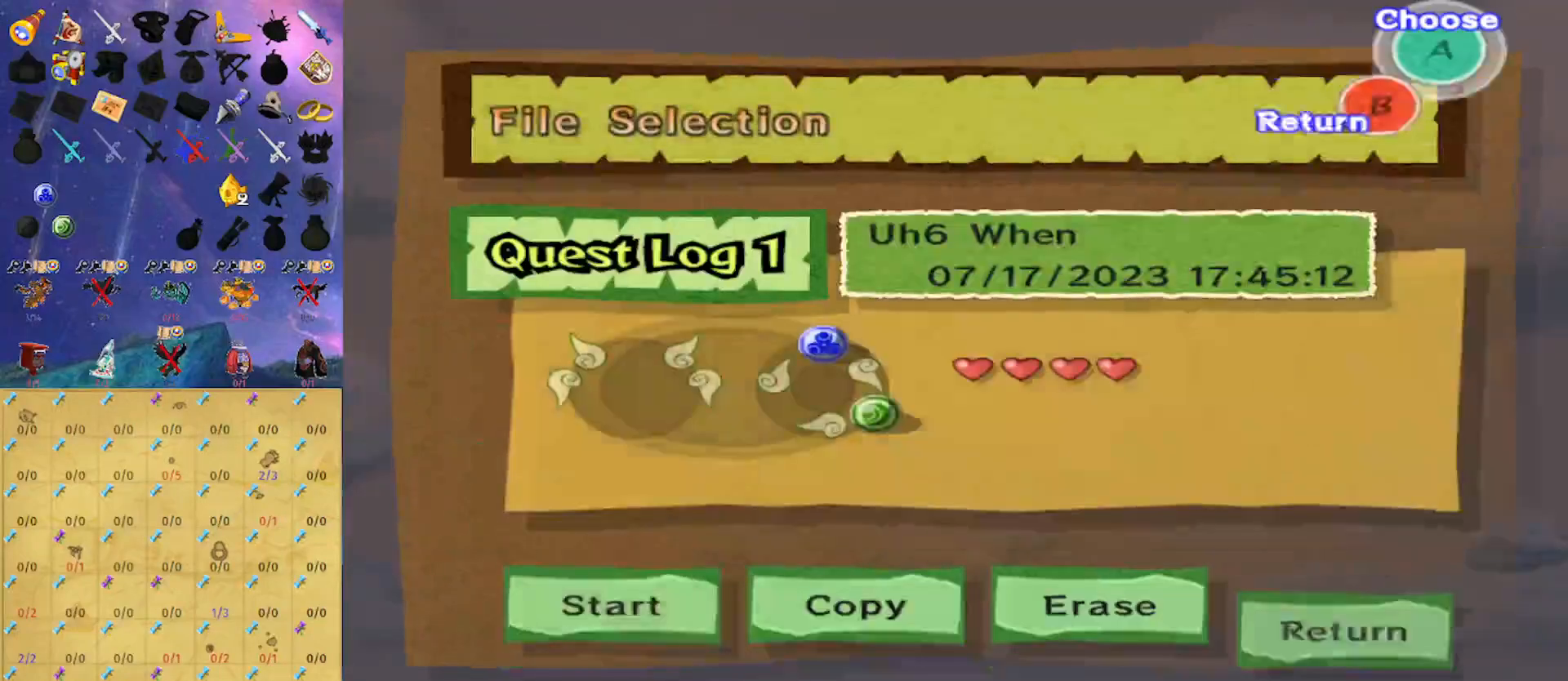
{"buttons": [], "left_stick": "center", "right_stick": "center", "events": [[100, "A", "up"], [167, "A", "down"], [233, "A", "up"], [333, "A", "down"], [400, "A", "up"]]}
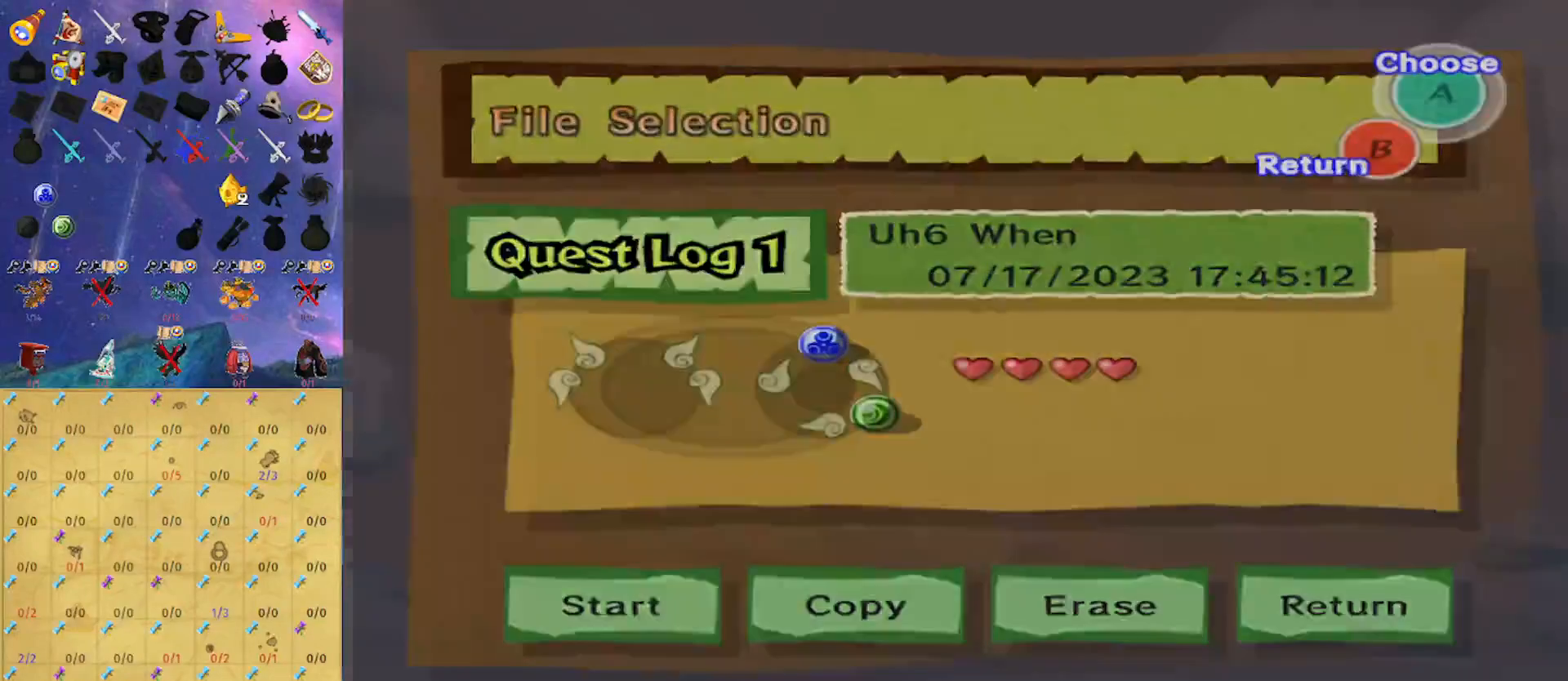
{"buttons": [], "left_stick": "center", "right_stick": "center", "events": []}
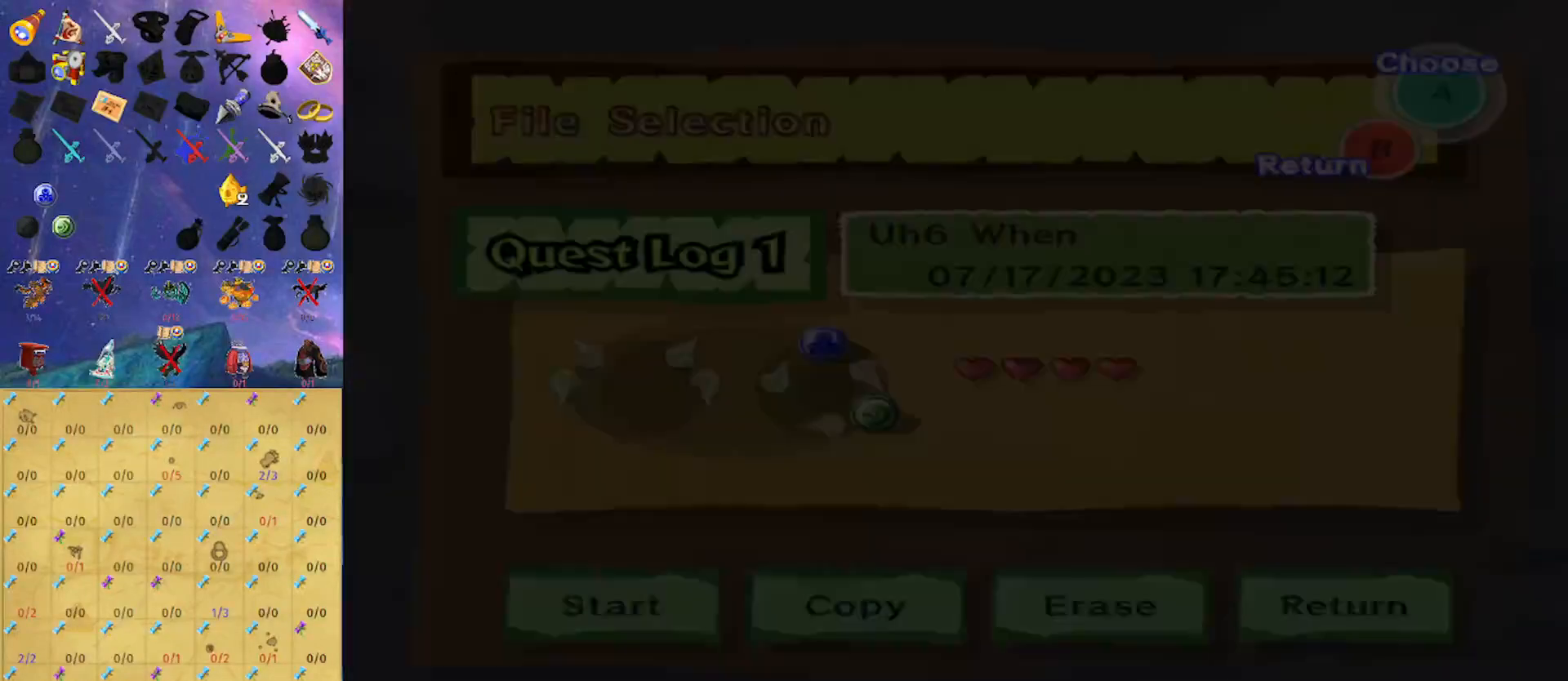
{"buttons": [], "left_stick": "center", "right_stick": "center", "events": []}
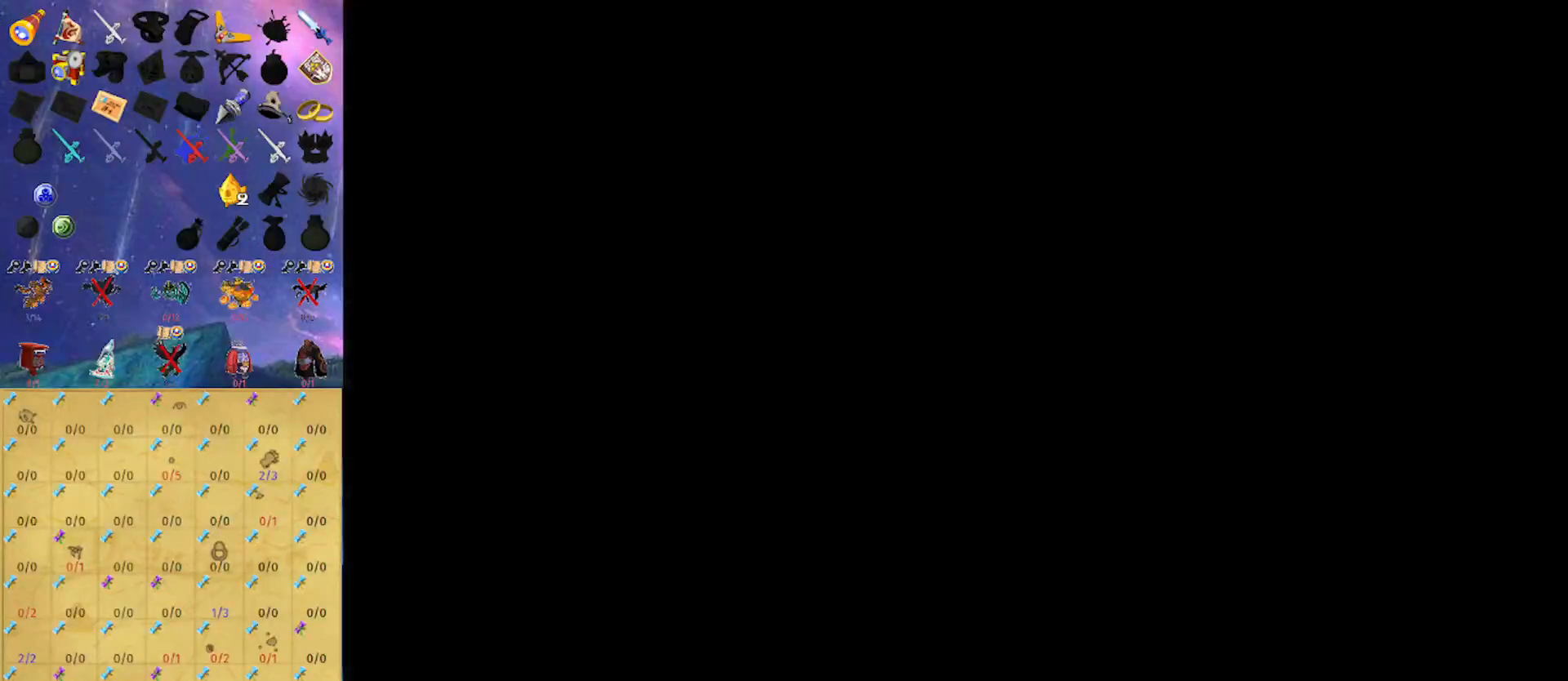
{"buttons": ["L1"], "left_stick": "center", "right_stick": "center", "events": [[400, "L1", "down"]]}